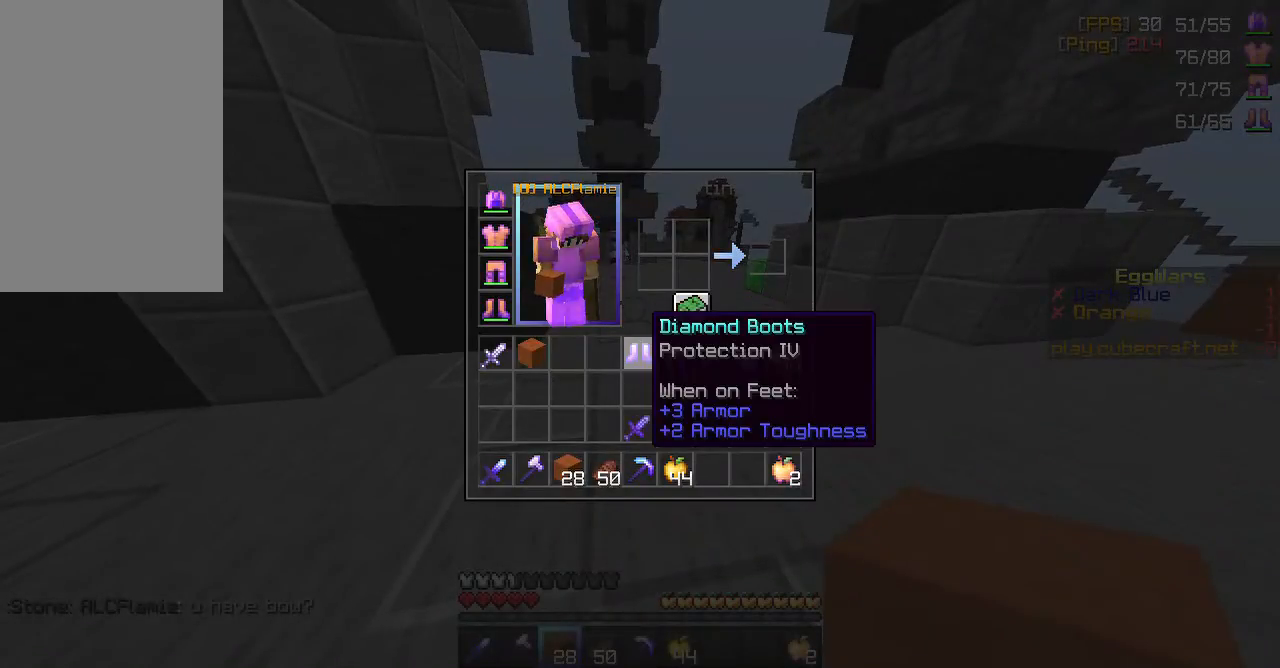
Gameplay with keyboard and mouse; each line is a JSON object with the keys and mouse buttons held at the frame after it. "events" lists presses ("down") and releases ("up") of "a", "d", "s", "space", "w", "mouse_left" and "mouse_right" between this image and that frame as [ms after this image, input, new state], when the widget could be followed in between. "mouse_left", "mouse_right" = the "left", "right" buttons of the "mouse" list. No other keys are recorded. Fast repeated clicks can show as one long hold. Mouse movement is not recorded.
{"keys": [], "mouse": [], "events": [[367, "mouse_left", "down"], [483, "mouse_left", "up"]]}
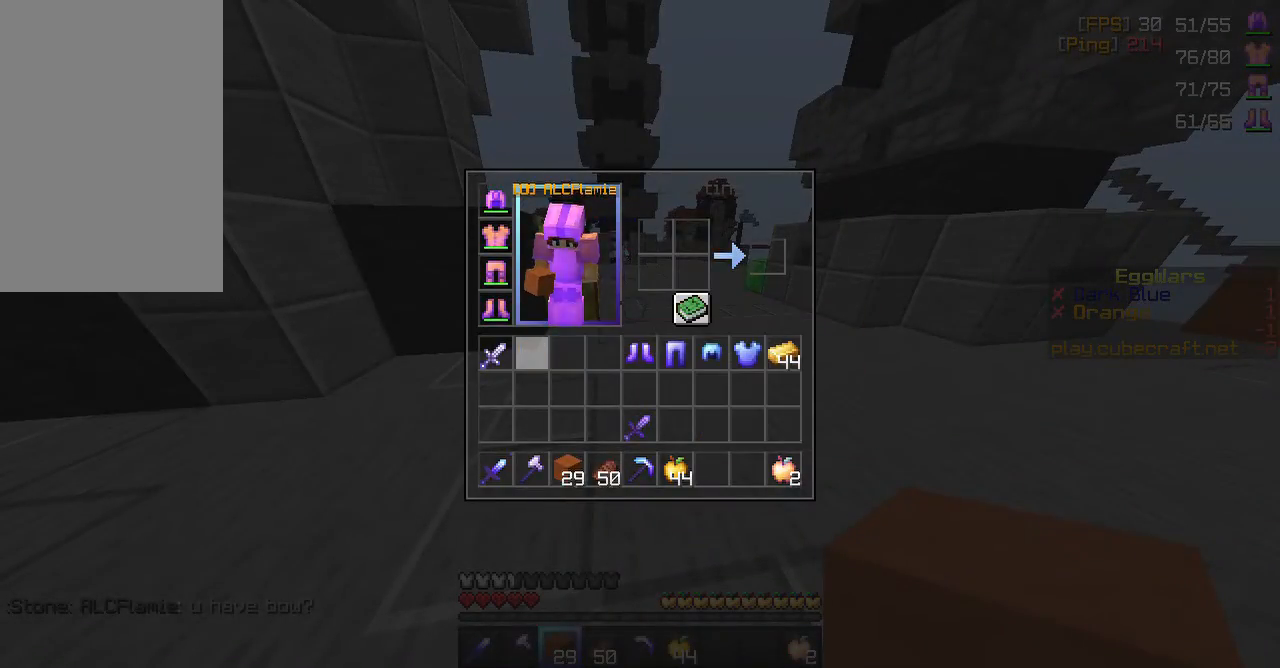
{"keys": [], "mouse": [], "events": []}
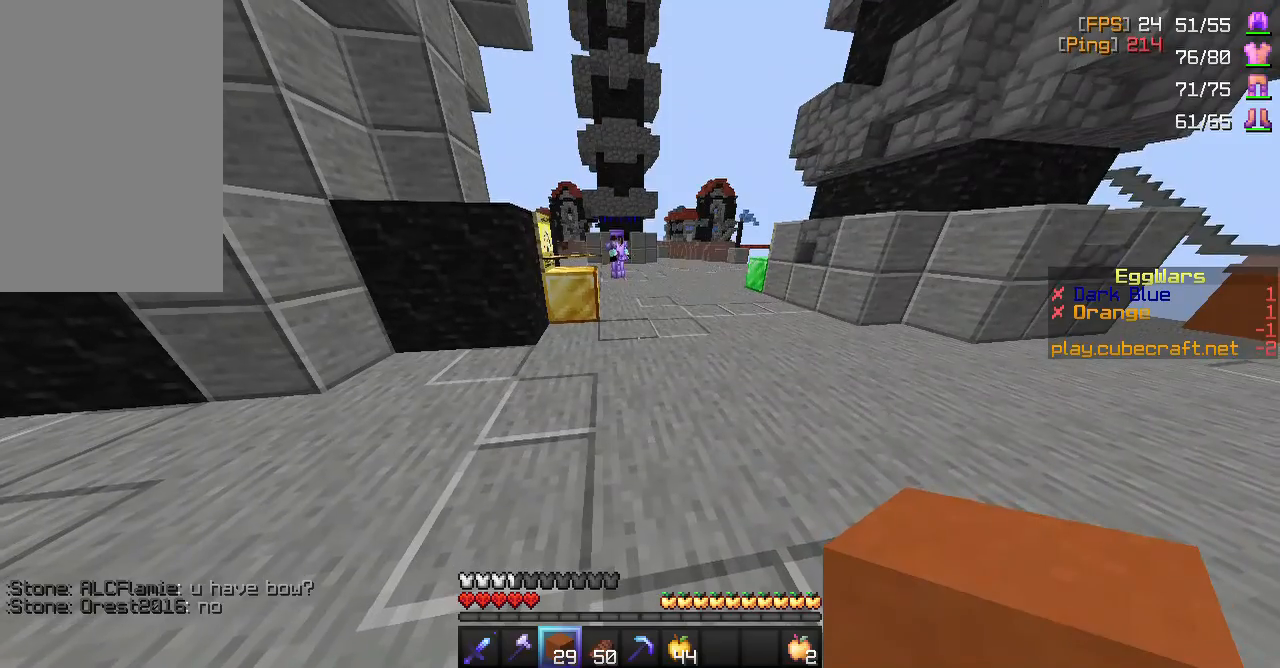
{"keys": [], "mouse": [], "events": []}
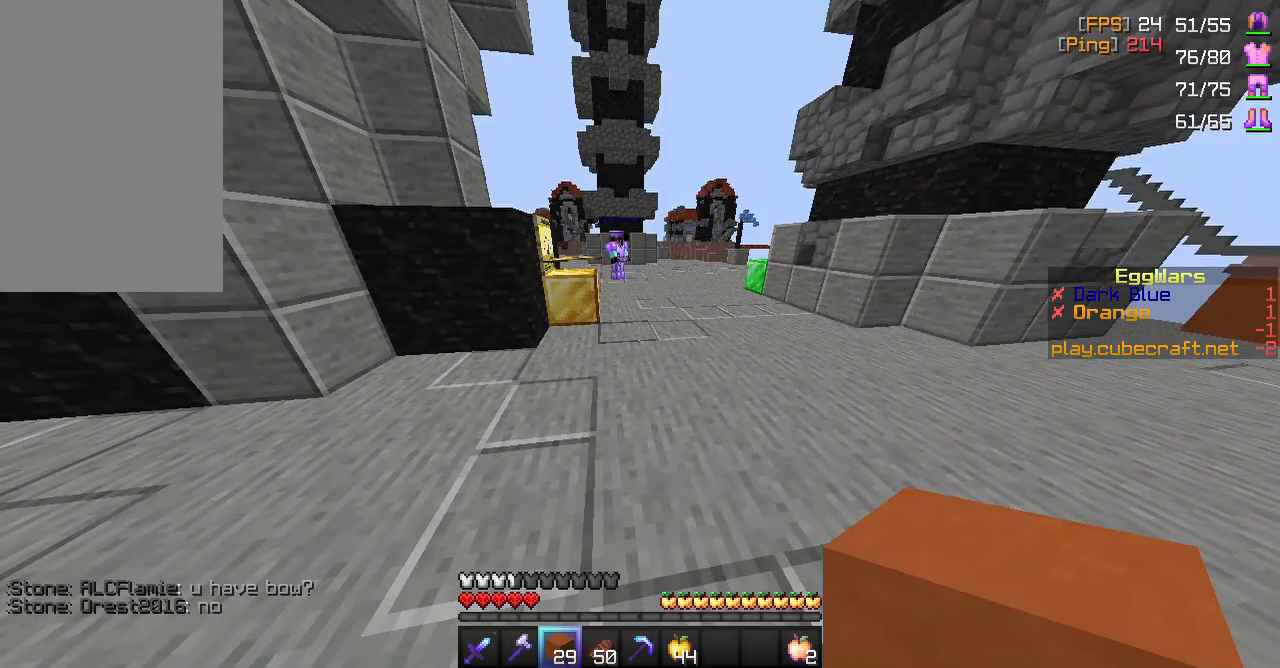
{"keys": [], "mouse": [], "events": []}
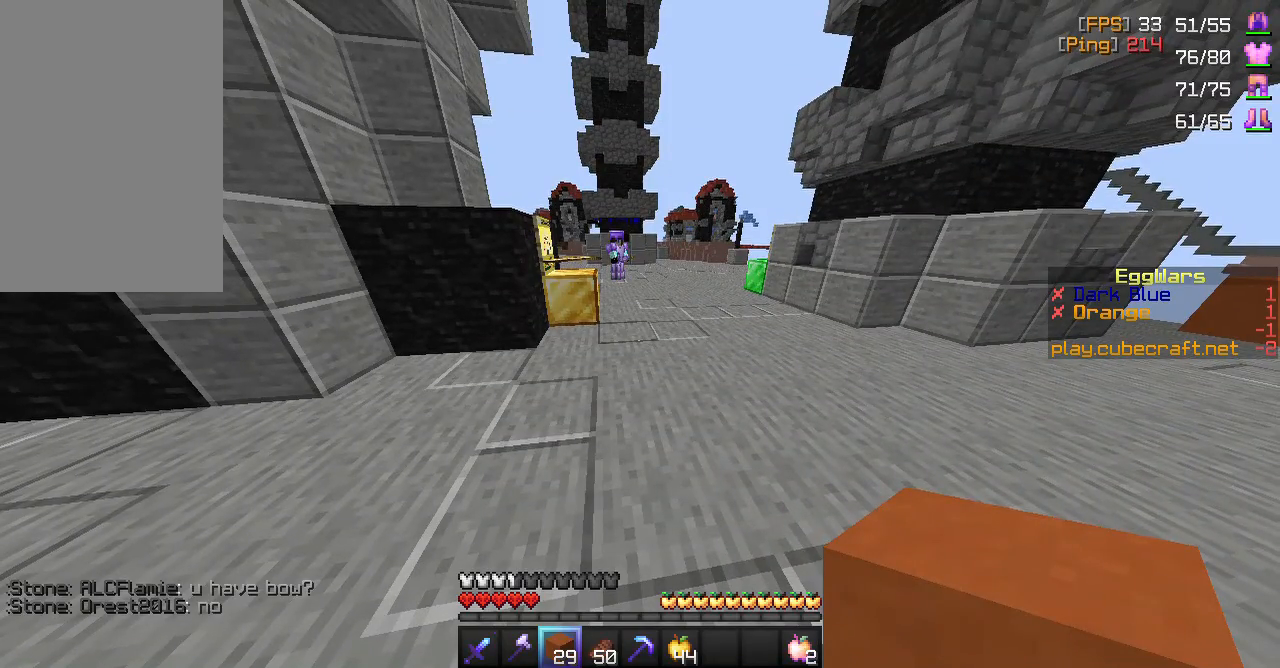
{"keys": [], "mouse": [], "events": []}
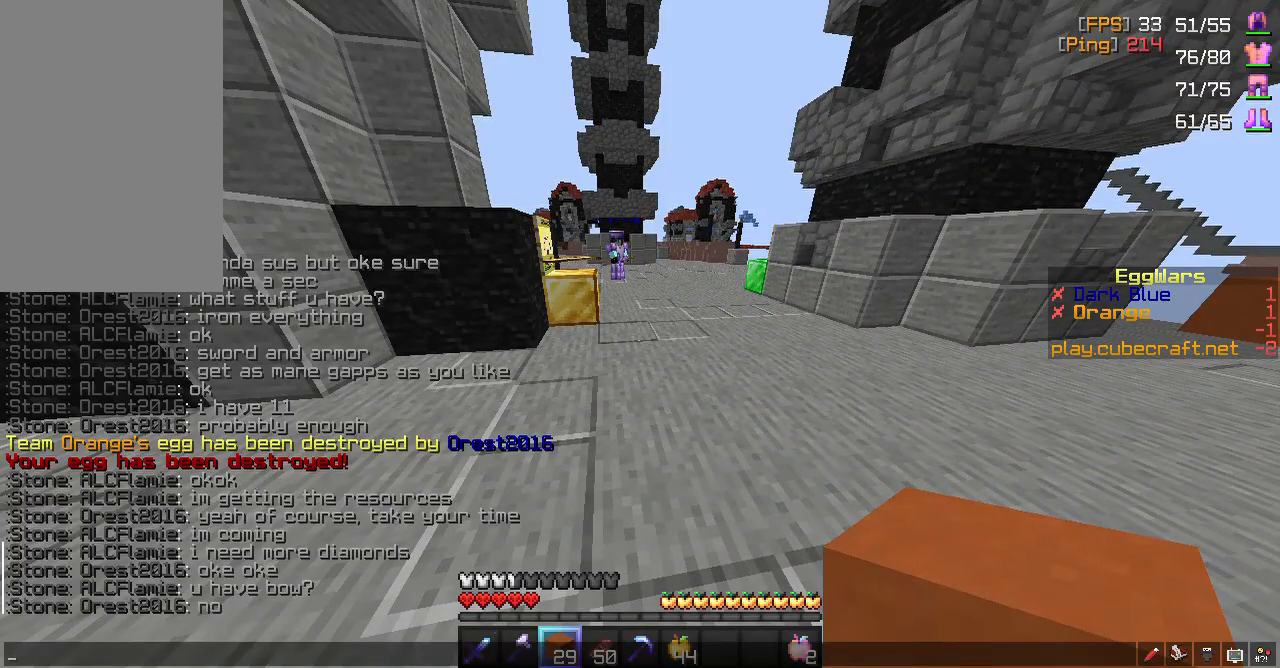
{"keys": [], "mouse": [], "events": []}
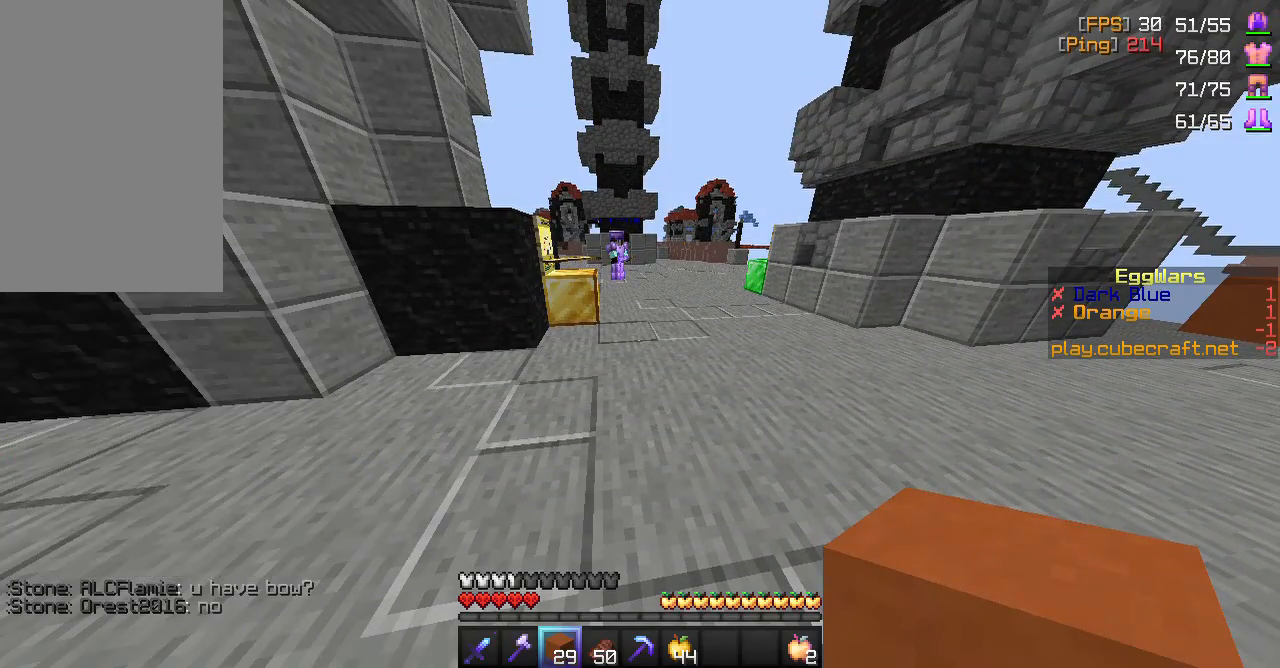
{"keys": ["d", "s"], "mouse": [], "events": [[233, "s", "down"], [433, "d", "down"]]}
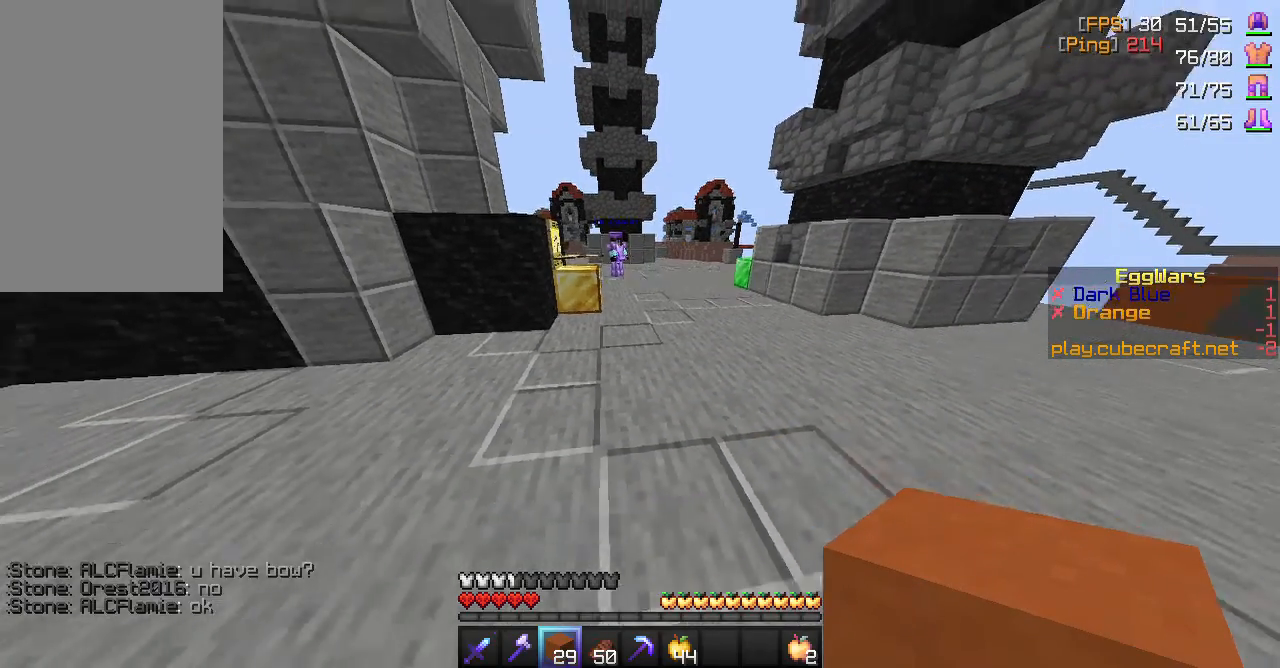
{"keys": ["a", "s"], "mouse": [], "events": [[400, "a", "down"], [433, "d", "up"]]}
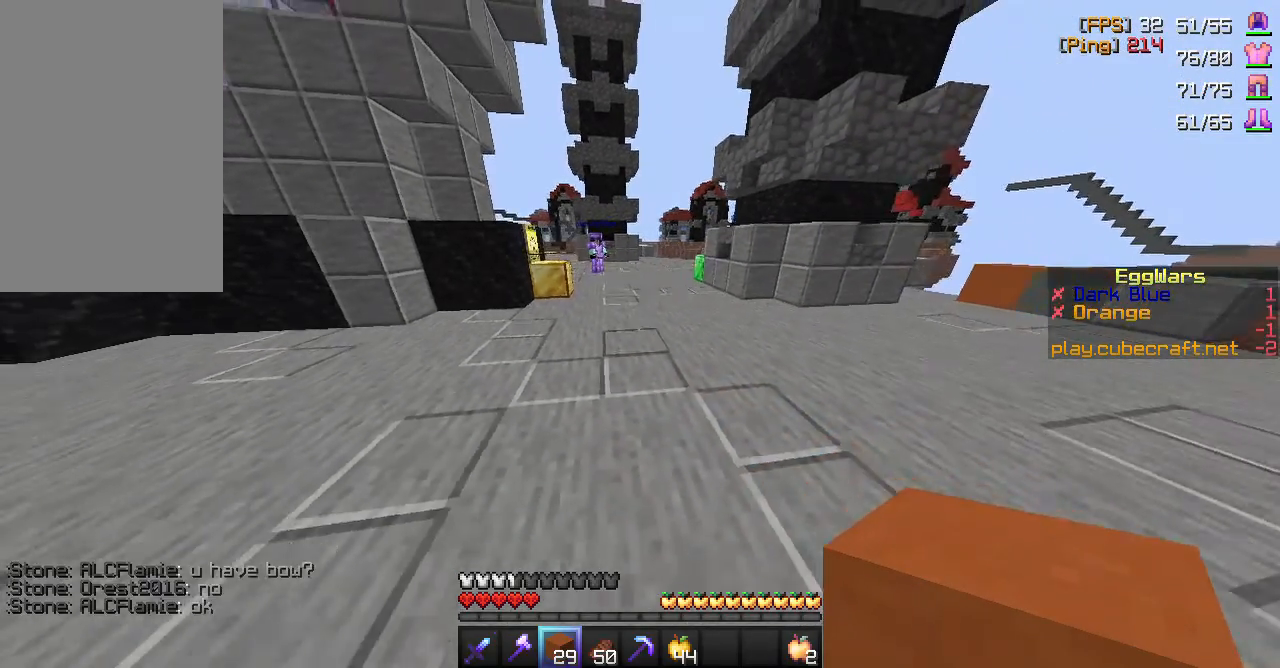
{"keys": ["a", "s"], "mouse": [], "events": [[17, "d", "down"], [67, "a", "up"], [183, "a", "down"], [217, "d", "up"]]}
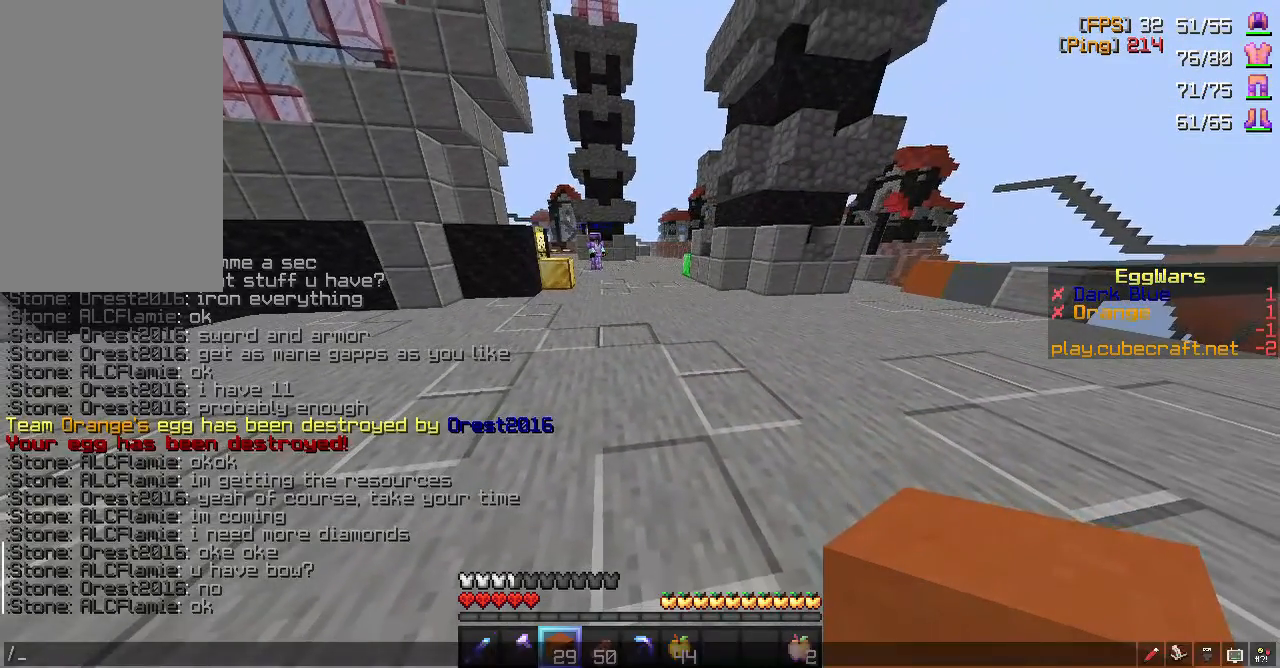
{"keys": [], "mouse": [], "events": [[33, "a", "up"], [217, "s", "up"]]}
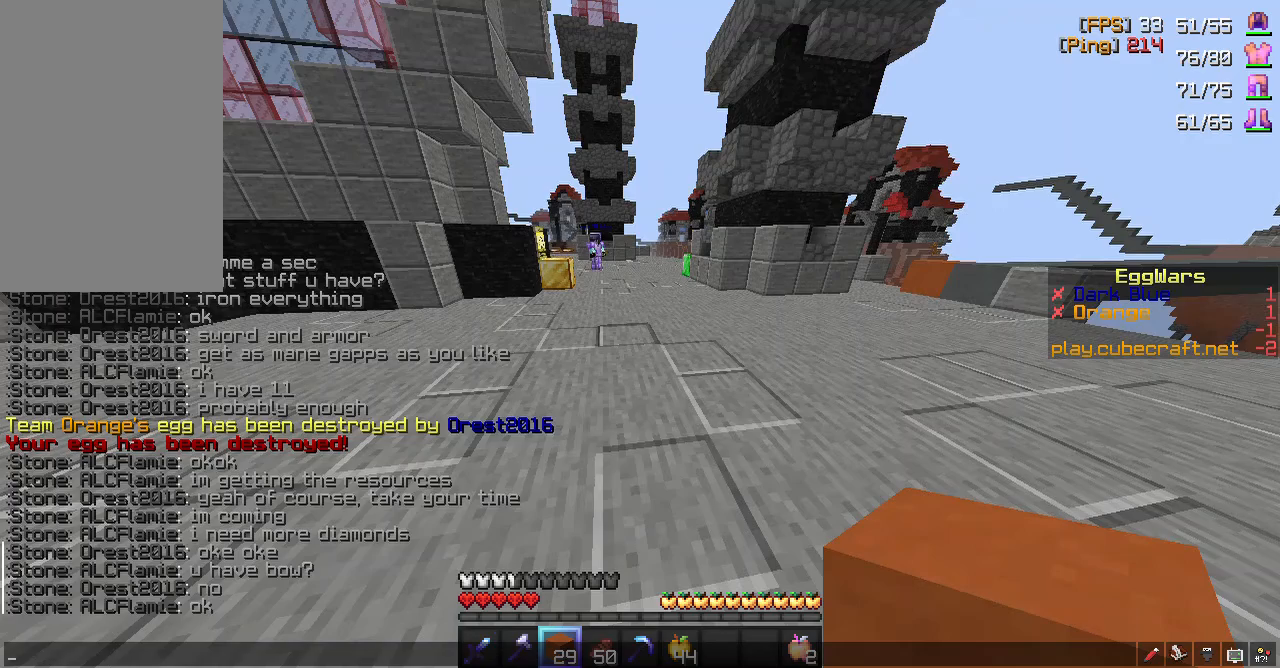
{"keys": [], "mouse": [], "events": []}
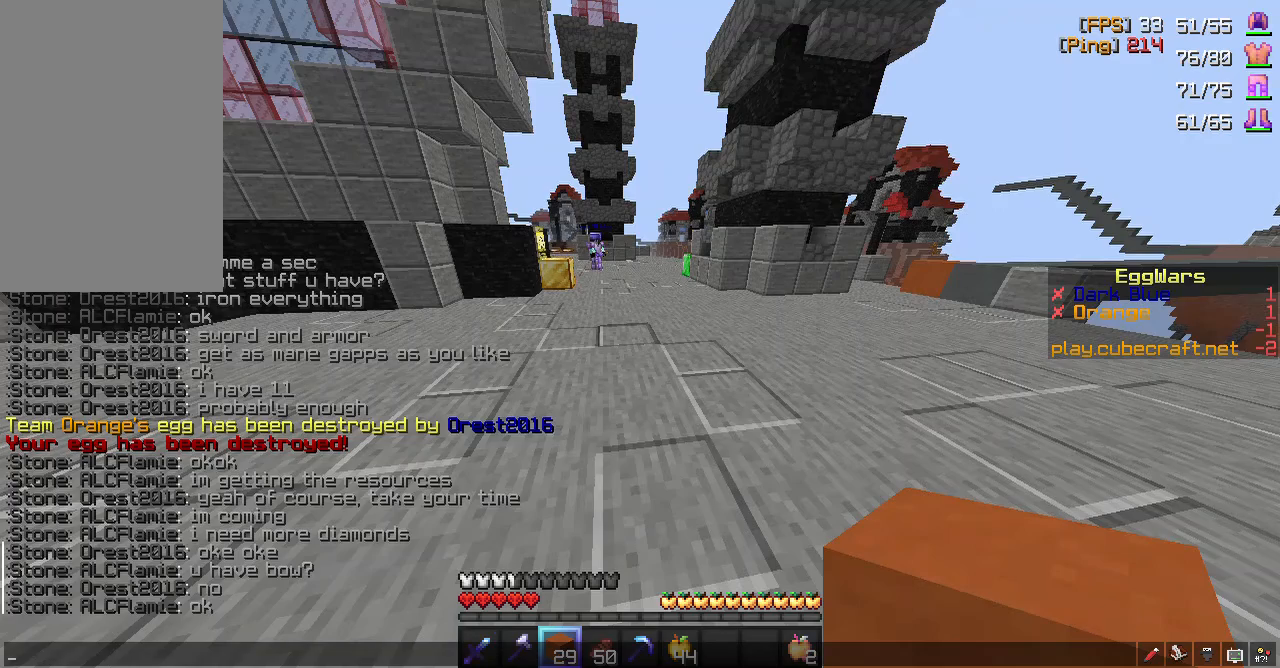
{"keys": [], "mouse": [], "events": []}
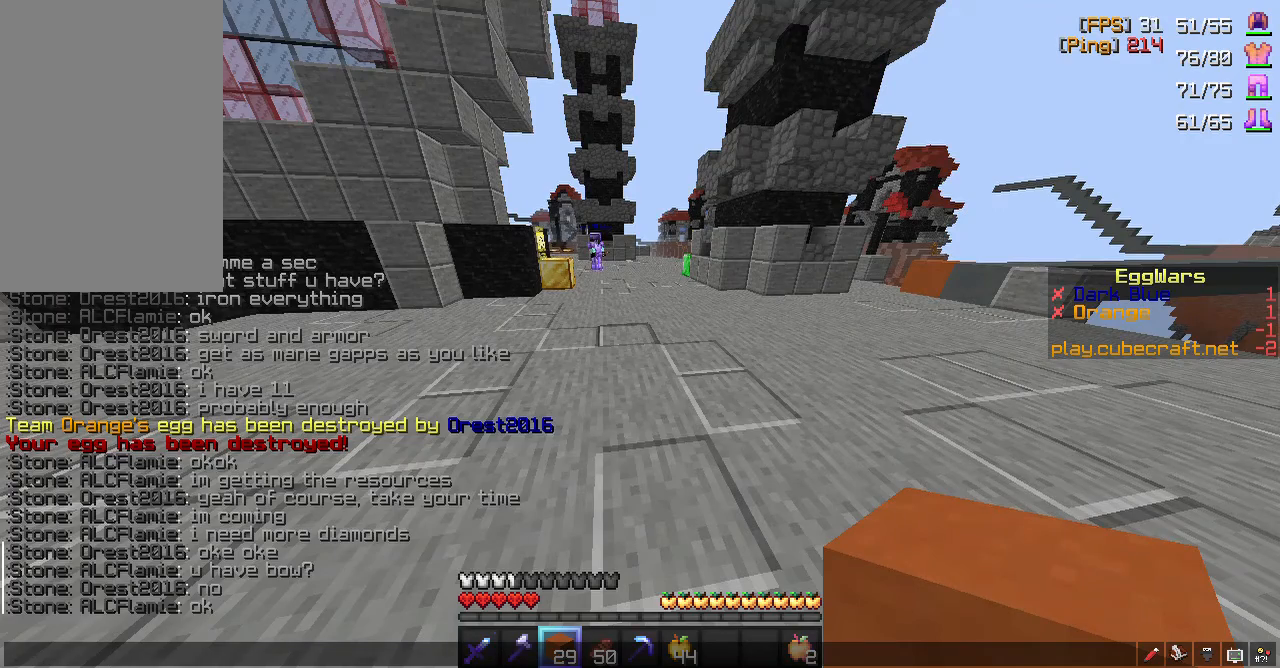
{"keys": [], "mouse": [], "events": []}
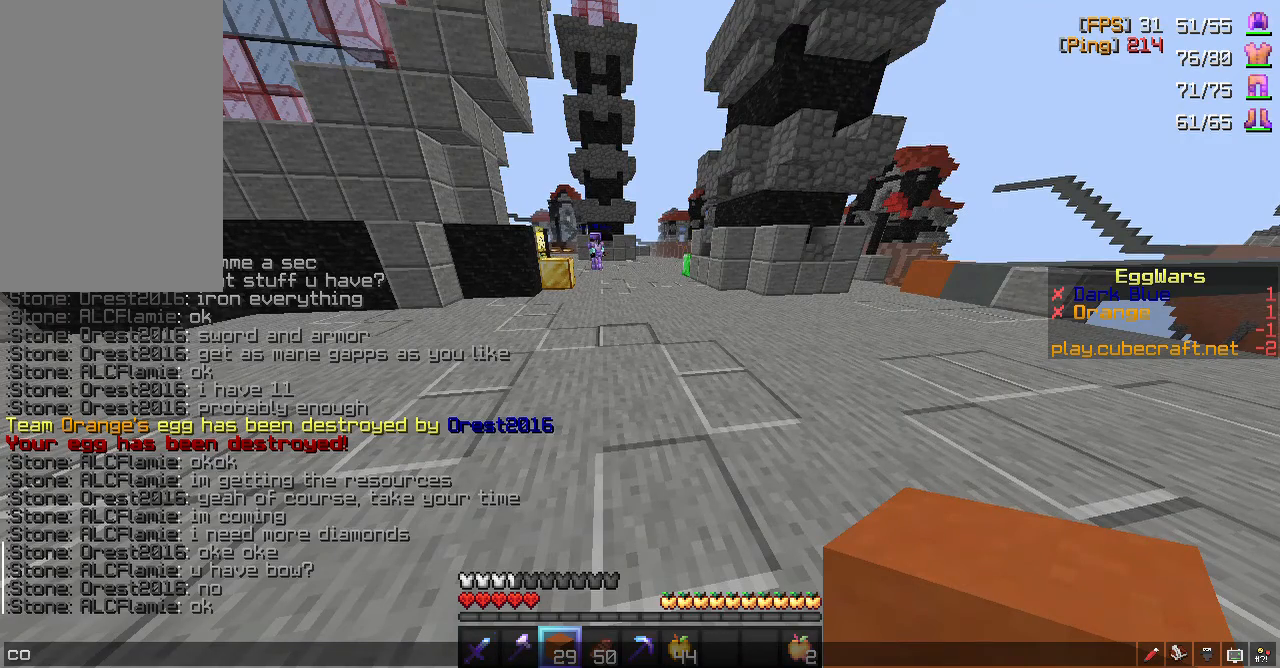
{"keys": [], "mouse": [], "events": []}
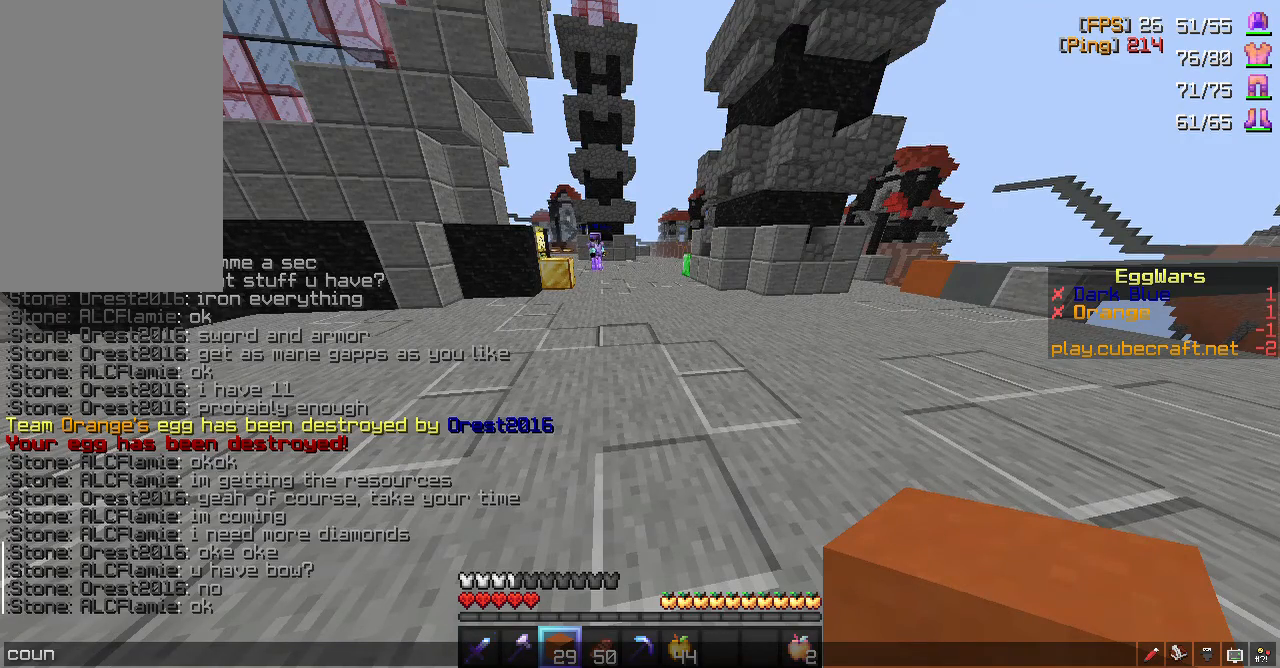
{"keys": [], "mouse": [], "events": [[283, "space", "down"], [350, "space", "up"]]}
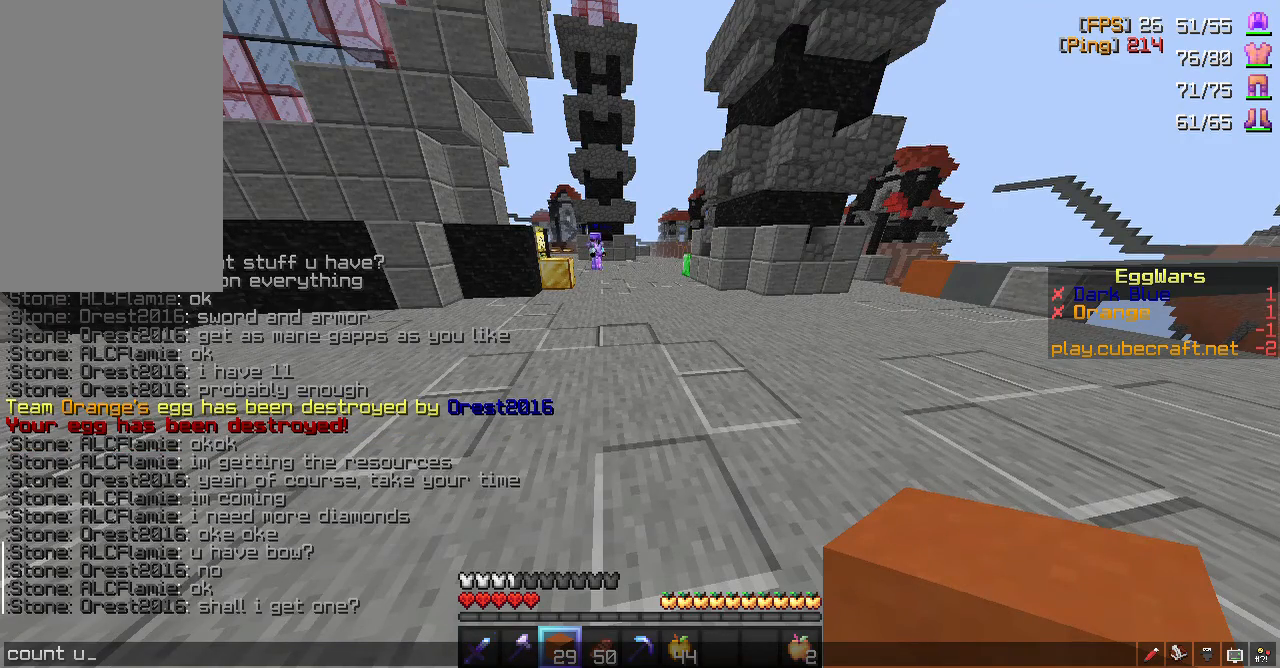
{"keys": [], "mouse": [], "events": [[83, "s", "down"], [167, "s", "up"], [167, "space", "down"], [267, "space", "up"], [300, "d", "down"], [433, "d", "up"]]}
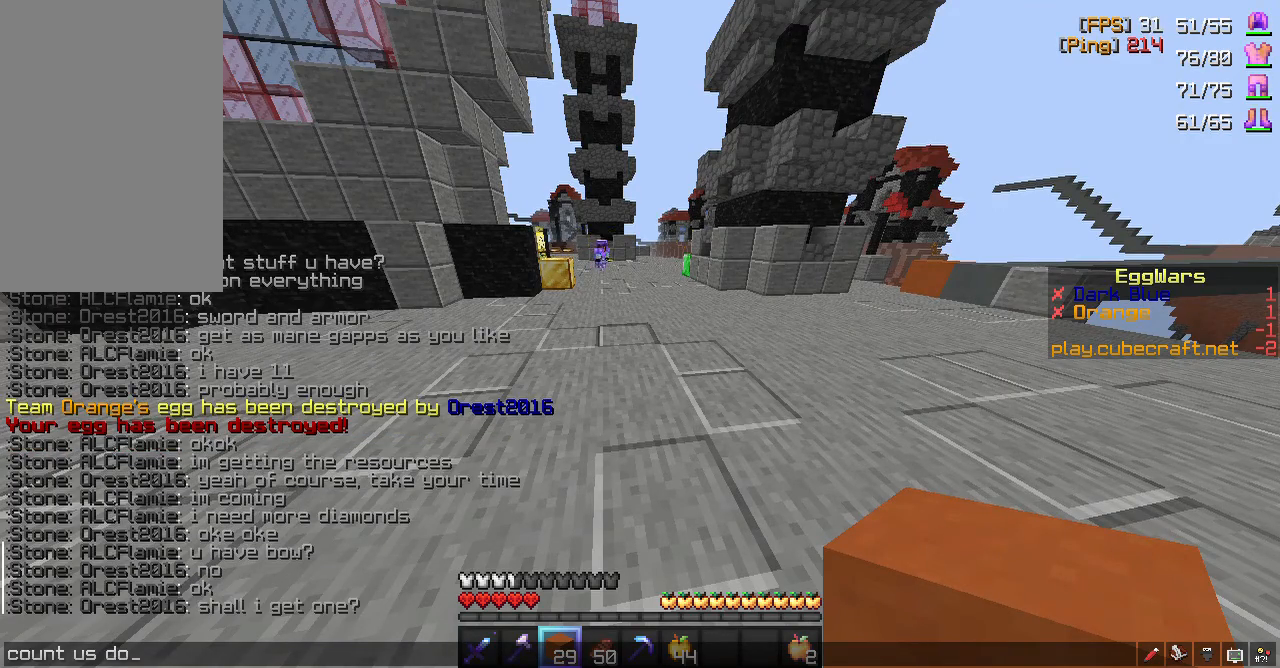
{"keys": [], "mouse": [], "events": [[117, "w", "down"], [233, "w", "up"]]}
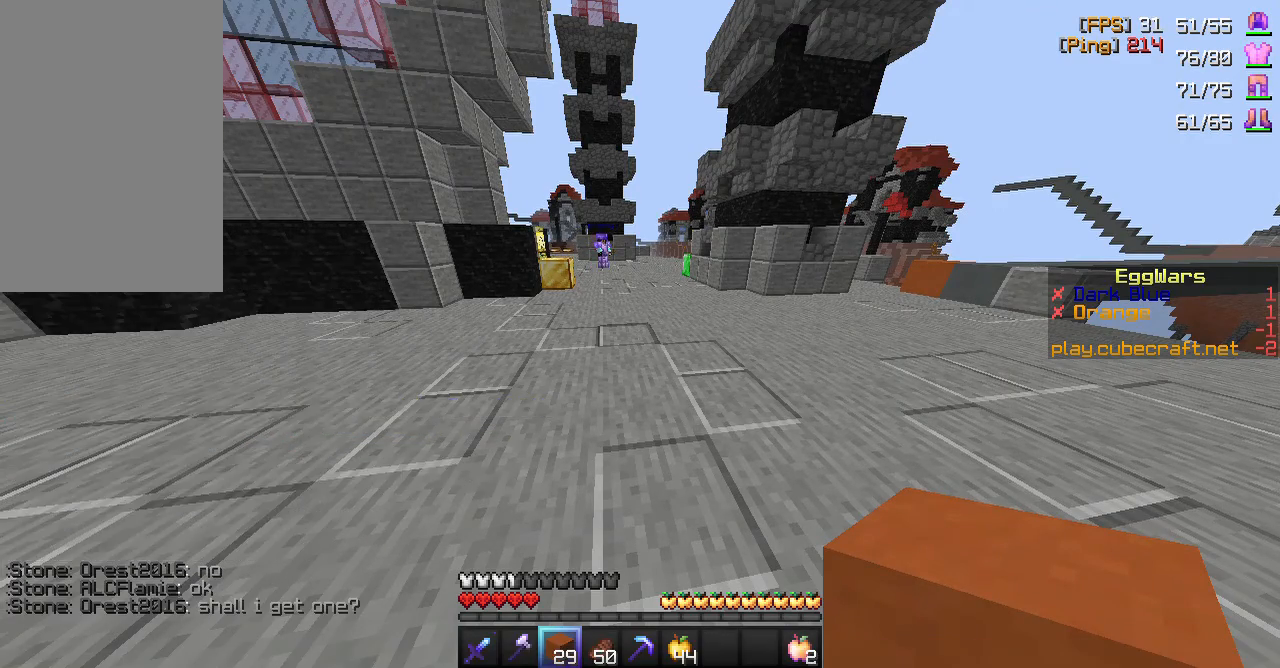
{"keys": ["a", "d", "s"], "mouse": [], "events": [[167, "d", "down"], [200, "s", "down"], [333, "a", "down"]]}
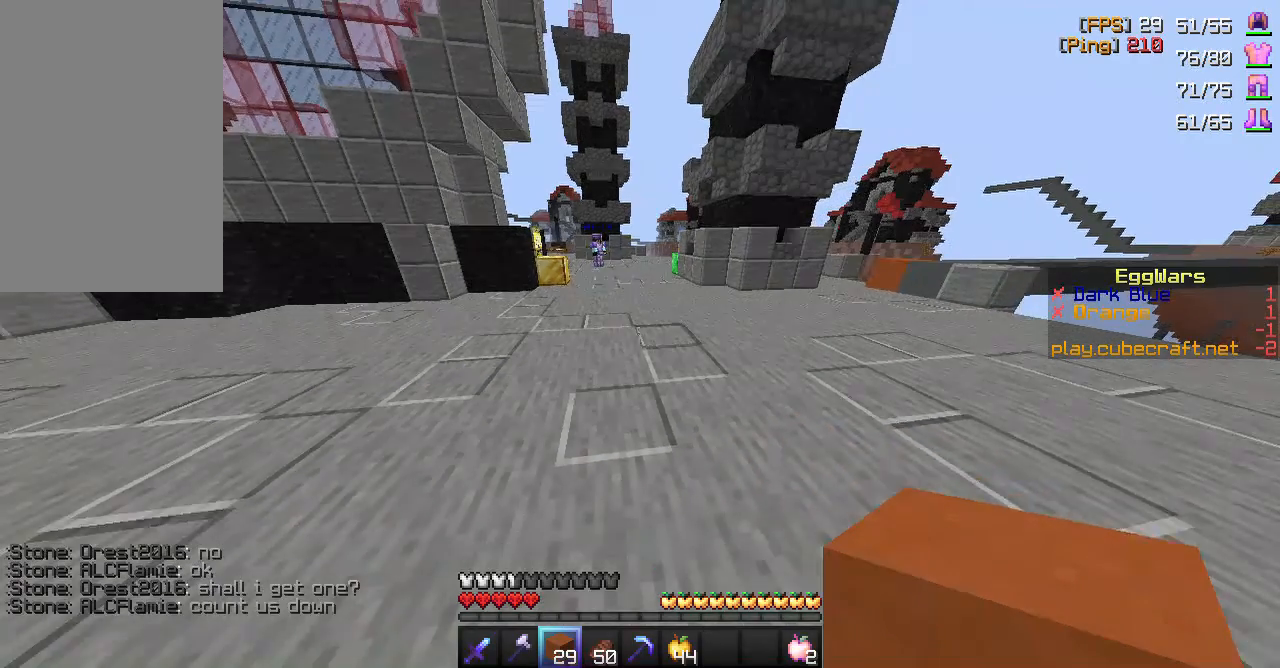
{"keys": ["s"], "mouse": [], "events": [[17, "a", "up"], [50, "d", "up"], [83, "s", "up"], [500, "s", "down"]]}
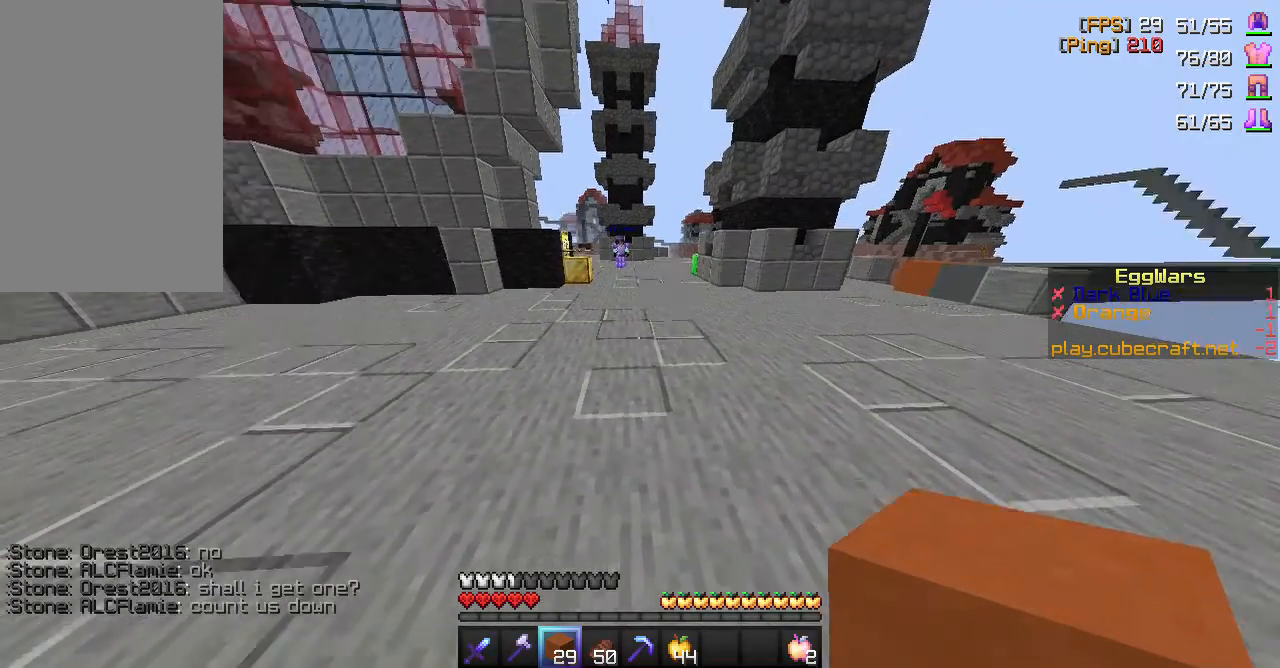
{"keys": [], "mouse": [], "events": [[33, "a", "down"], [217, "a", "up"], [283, "s", "up"]]}
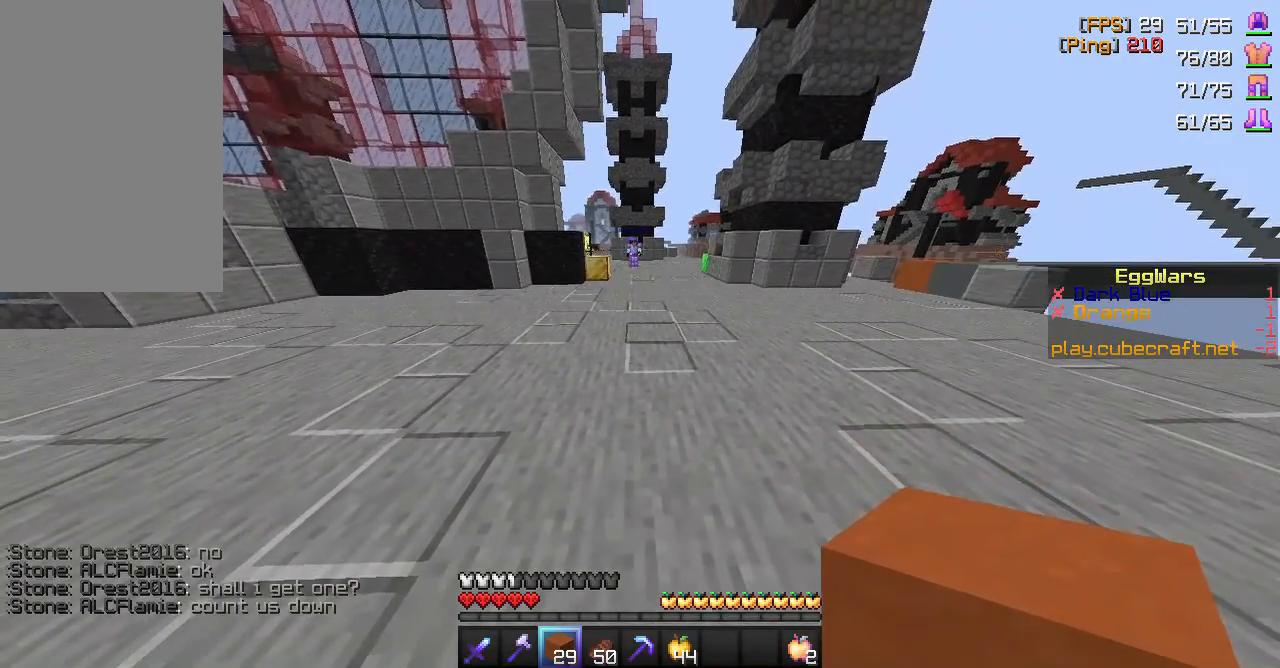
{"keys": [], "mouse": [], "events": [[83, "d", "down"], [183, "d", "up"]]}
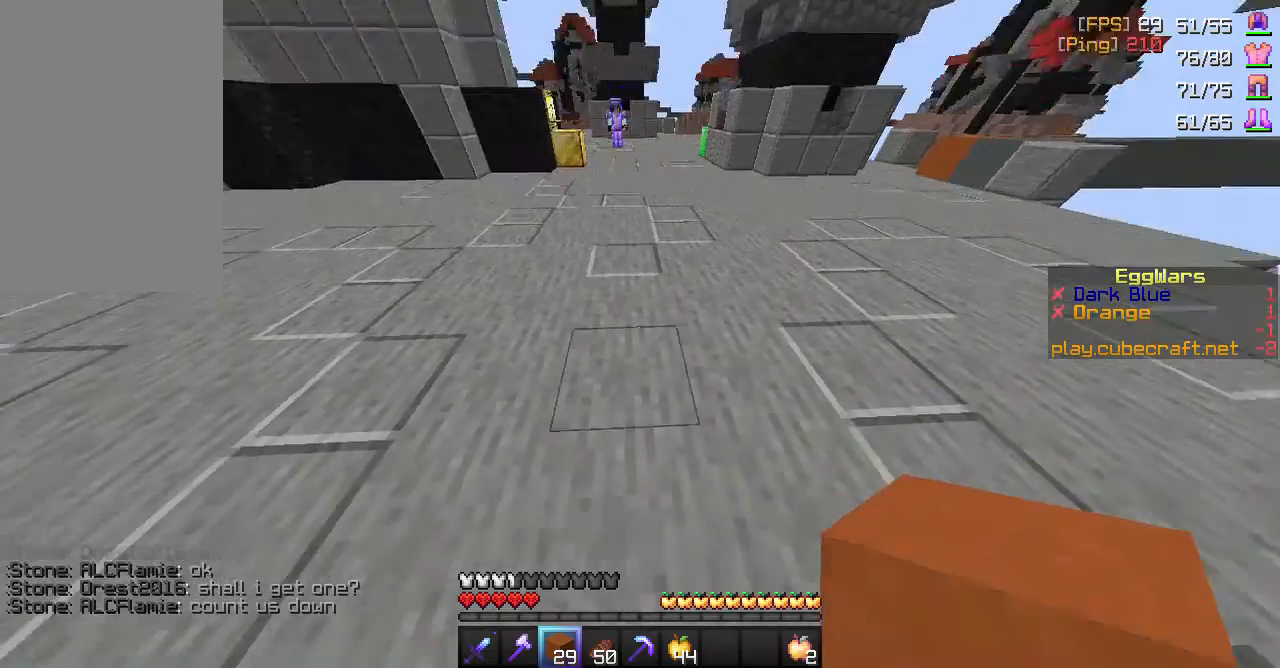
{"keys": [], "mouse": [], "events": [[250, "w", "down"], [483, "w", "up"]]}
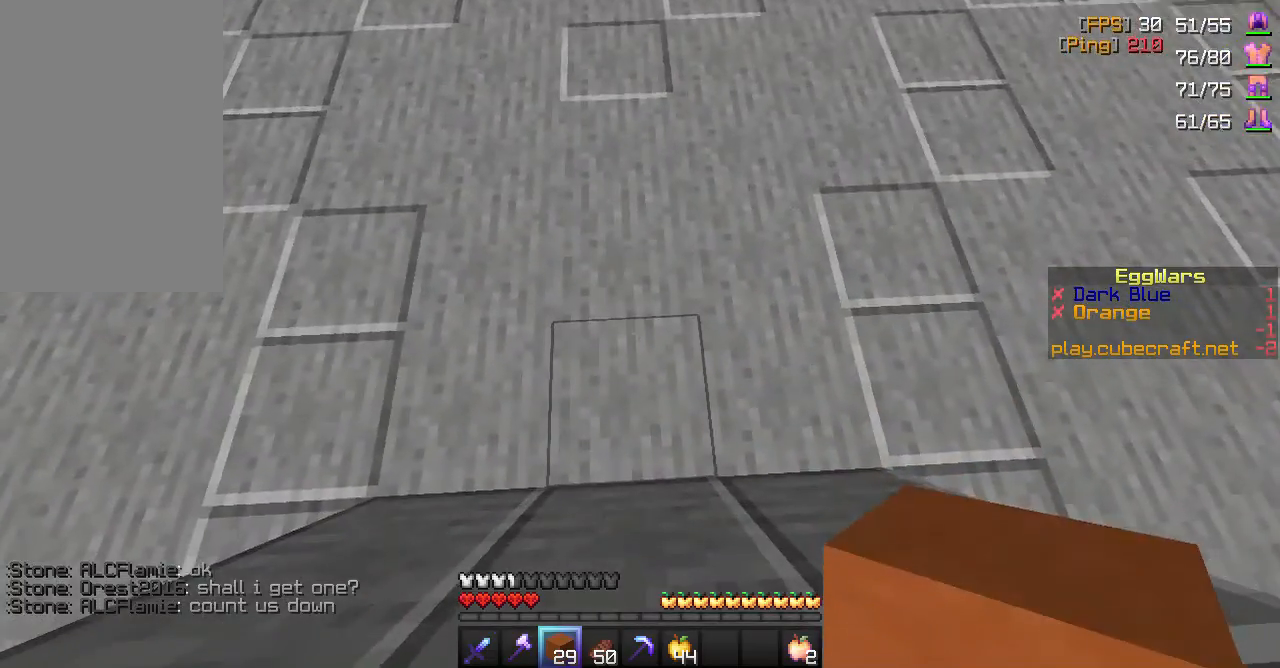
{"keys": [], "mouse": [], "events": [[183, "space", "down"], [383, "mouse_right", "down"], [417, "space", "up"], [500, "mouse_right", "up"]]}